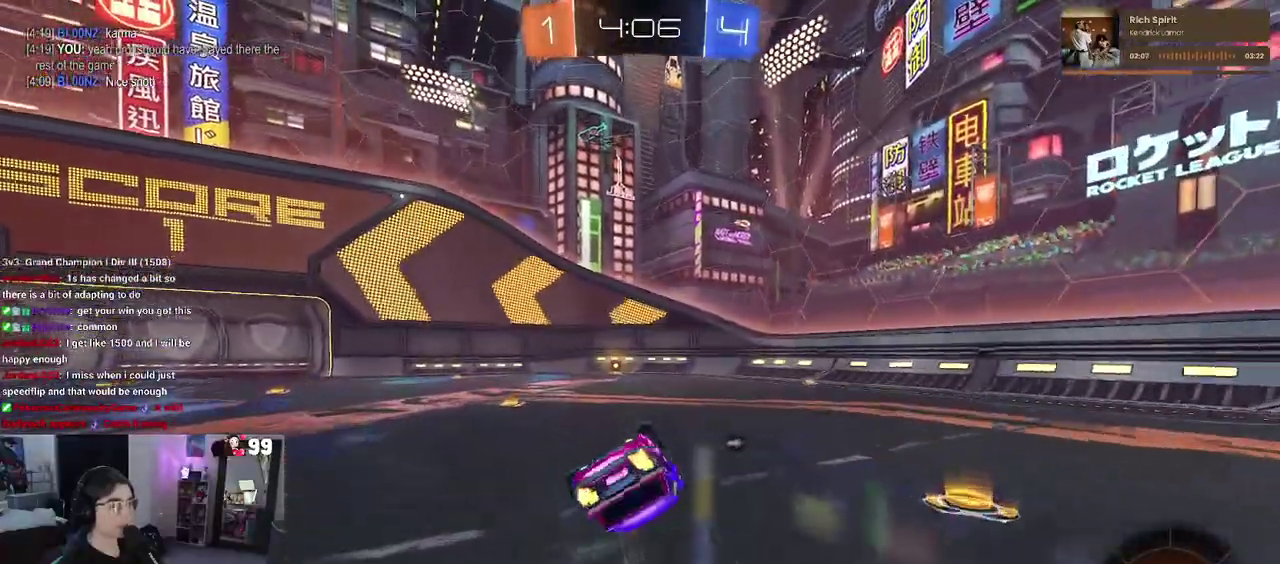
Gameplay with a controller (PlayStation layout); each line is a JSON object with the inputs held at the frame after it. "events" lists button and stick changes between this image and that frame as [ms after this image, input, new state], when the widget could be followed in between. This document gives stick clicks only as held states, not as events. Not read: L1 R1.
{"buttons": ["R2"], "left_stick": "down", "right_stick": "center", "events": [[317, "left_stick", "down"], [350, "SQUARE", "up"]]}
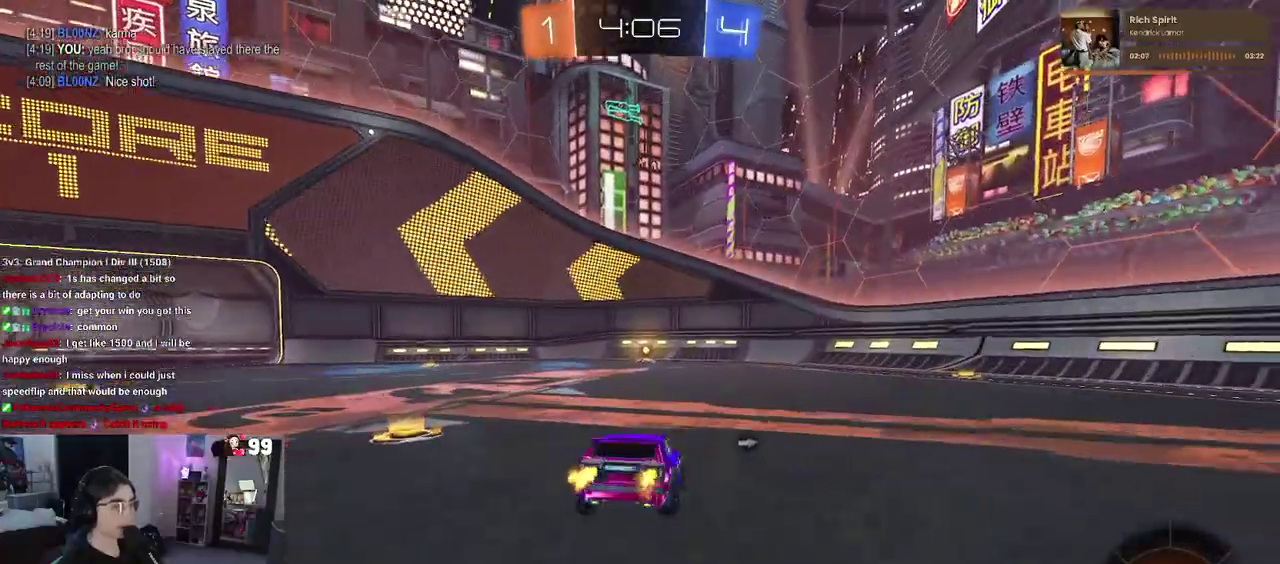
{"buttons": ["R2"], "left_stick": "up", "right_stick": "center", "events": [[300, "left_stick", "left"], [417, "left_stick", "up-left"], [483, "left_stick", "up"]]}
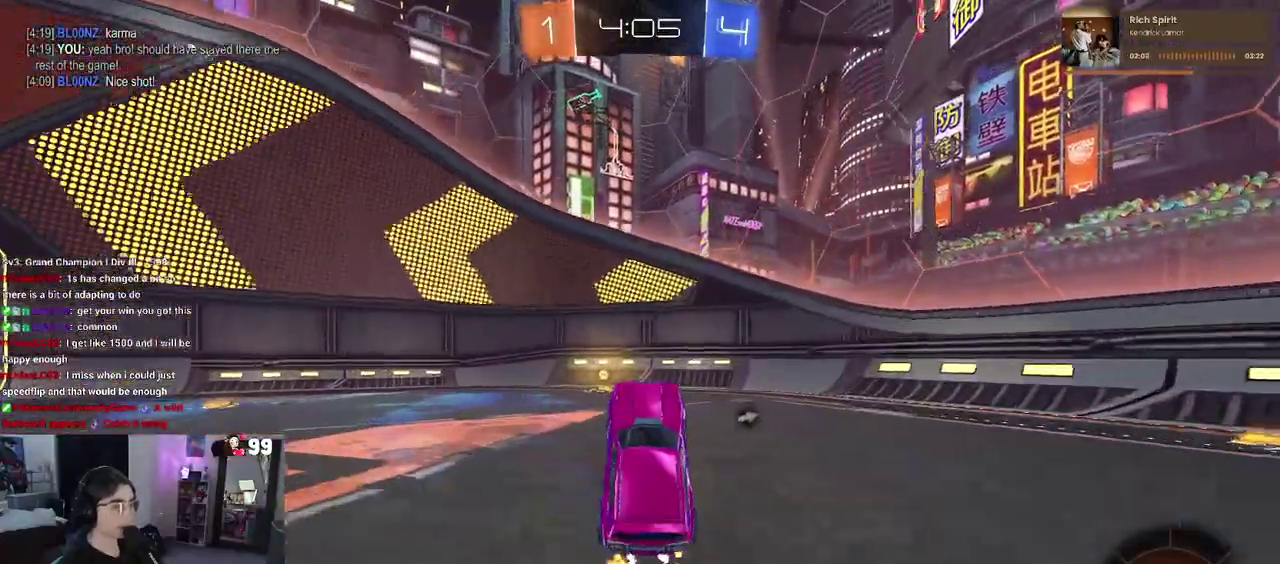
{"buttons": ["R2"], "left_stick": "left", "right_stick": "center", "events": [[333, "CROSS", "down"], [400, "left_stick", "up-left"], [450, "CROSS", "up"], [483, "left_stick", "left"]]}
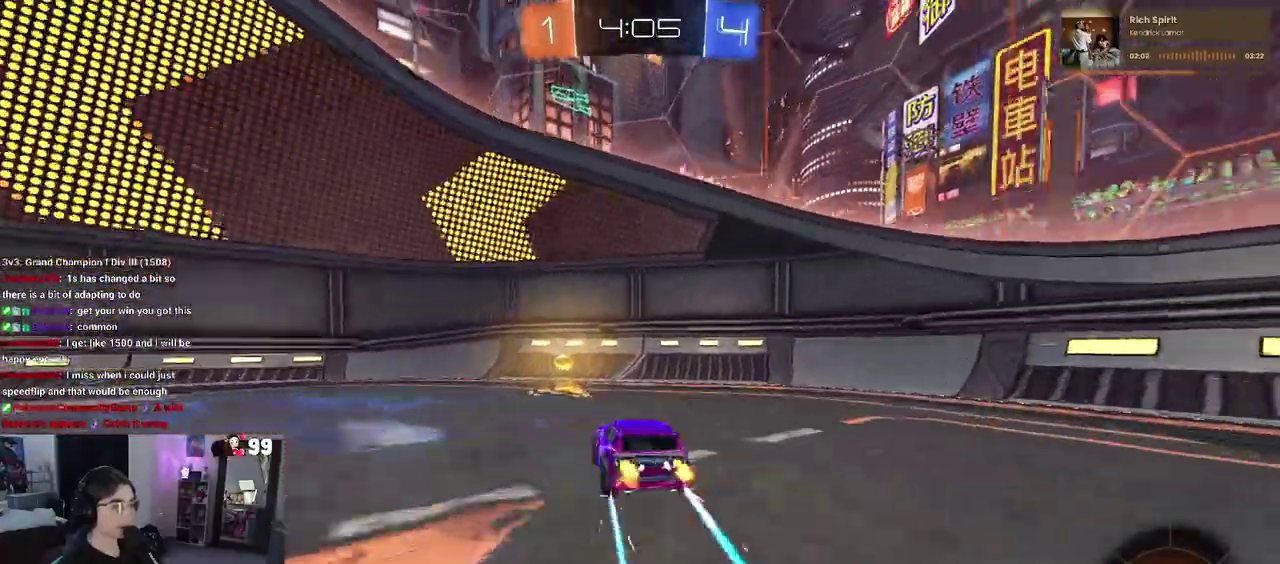
{"buttons": ["R2"], "left_stick": "left", "right_stick": "center", "events": [[17, "TRIANGLE", "down"], [133, "TRIANGLE", "up"], [233, "SQUARE", "down"], [400, "SQUARE", "up"]]}
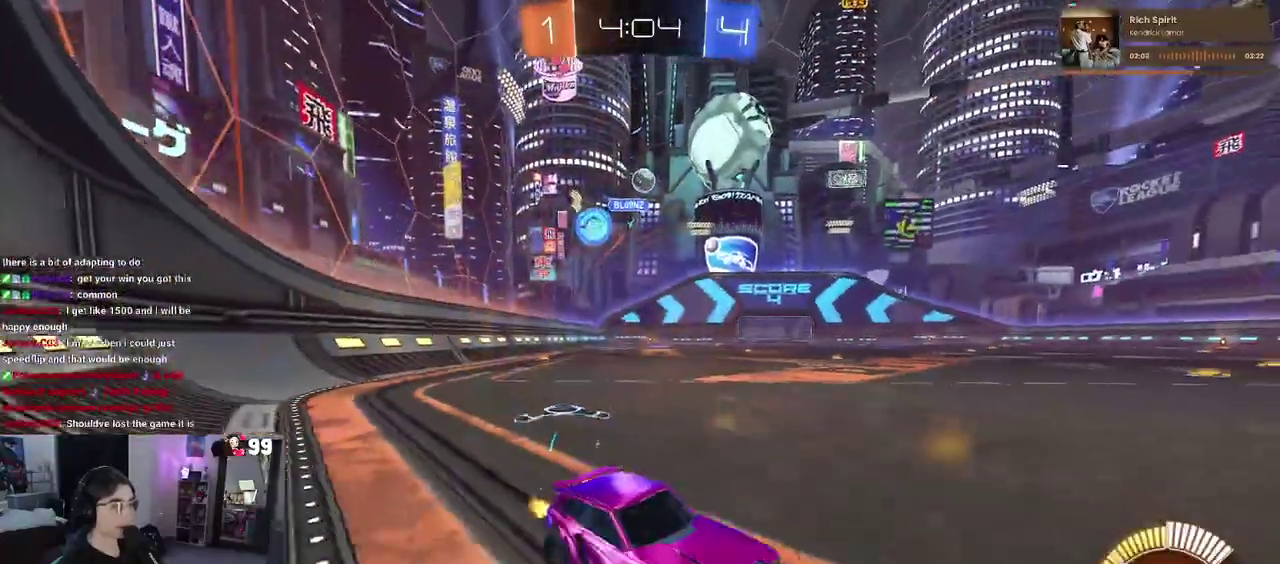
{"buttons": ["R2"], "left_stick": "center", "right_stick": "center", "events": [[217, "L2", "down"], [233, "R2", "up"], [250, "left_stick", "up-left"], [350, "R2", "down"], [450, "left_stick", "center"], [467, "L2", "up"]]}
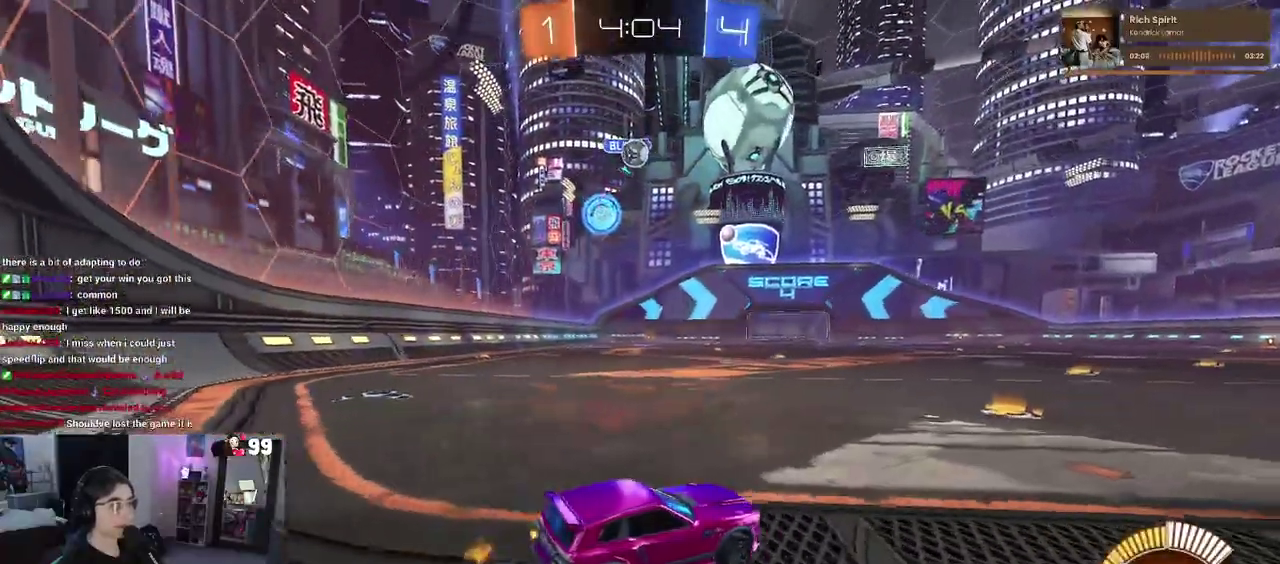
{"buttons": ["SQUARE", "R2"], "left_stick": "right", "right_stick": "center", "events": [[167, "R2", "up"], [183, "L2", "down"], [300, "R2", "down"], [333, "L2", "up"], [483, "left_stick", "right"], [500, "SQUARE", "down"]]}
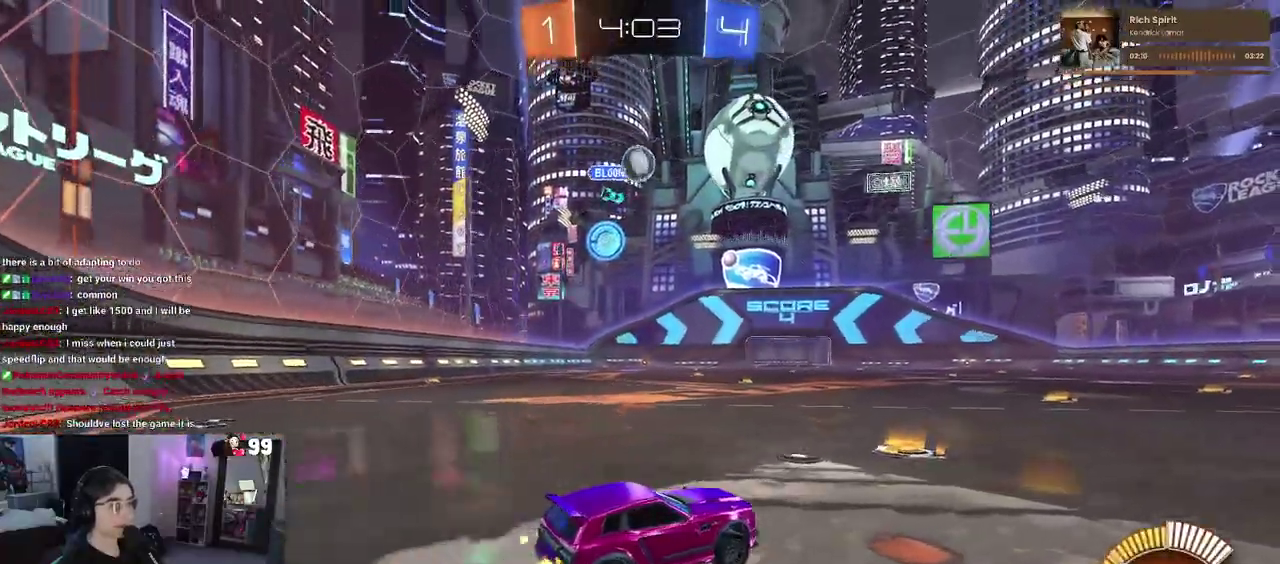
{"buttons": ["R2"], "left_stick": "up-right", "right_stick": "center", "events": [[117, "SQUARE", "up"], [417, "left_stick", "up-right"]]}
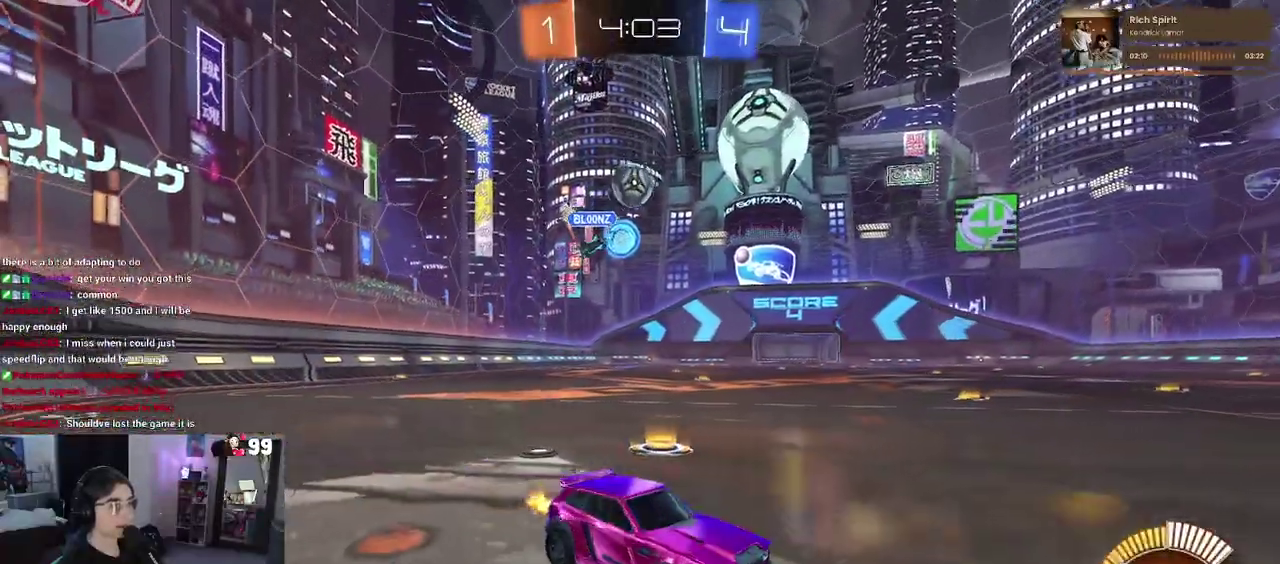
{"buttons": ["R2"], "left_stick": "center", "right_stick": "center", "events": [[50, "left_stick", "center"], [333, "left_stick", "left"], [500, "left_stick", "center"]]}
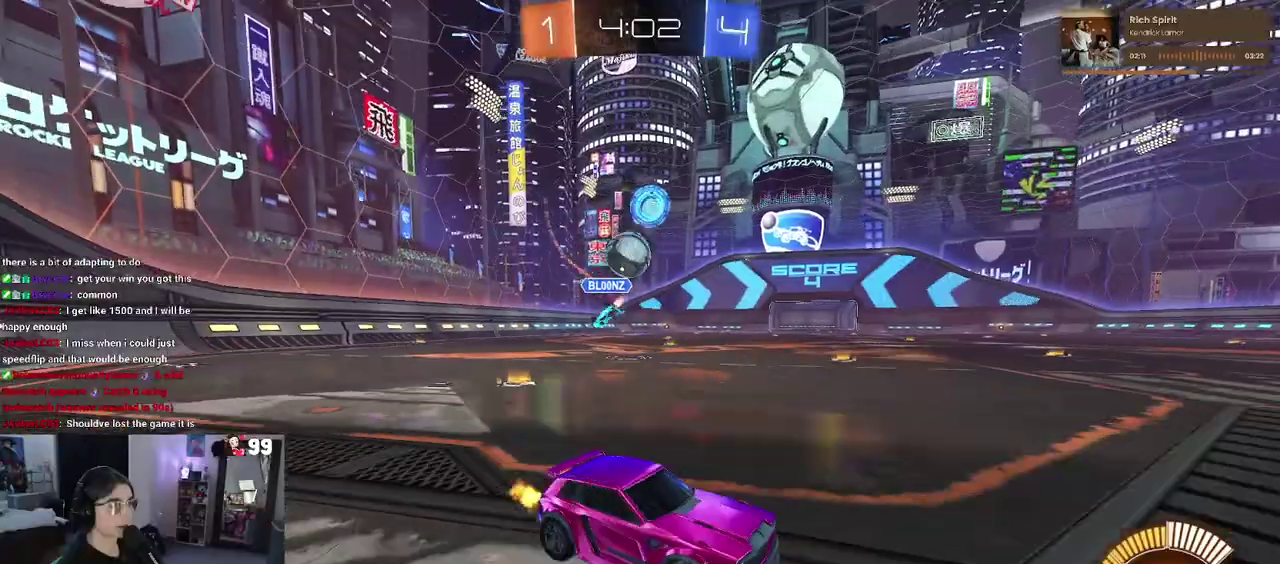
{"buttons": ["CROSS", "L2"], "left_stick": "down-left", "right_stick": "center", "events": [[83, "R2", "up"], [150, "L2", "down"], [233, "R2", "down"], [300, "left_stick", "left"], [317, "L2", "up"], [433, "L2", "down"], [467, "R2", "up"], [467, "left_stick", "down-left"], [500, "CROSS", "down"]]}
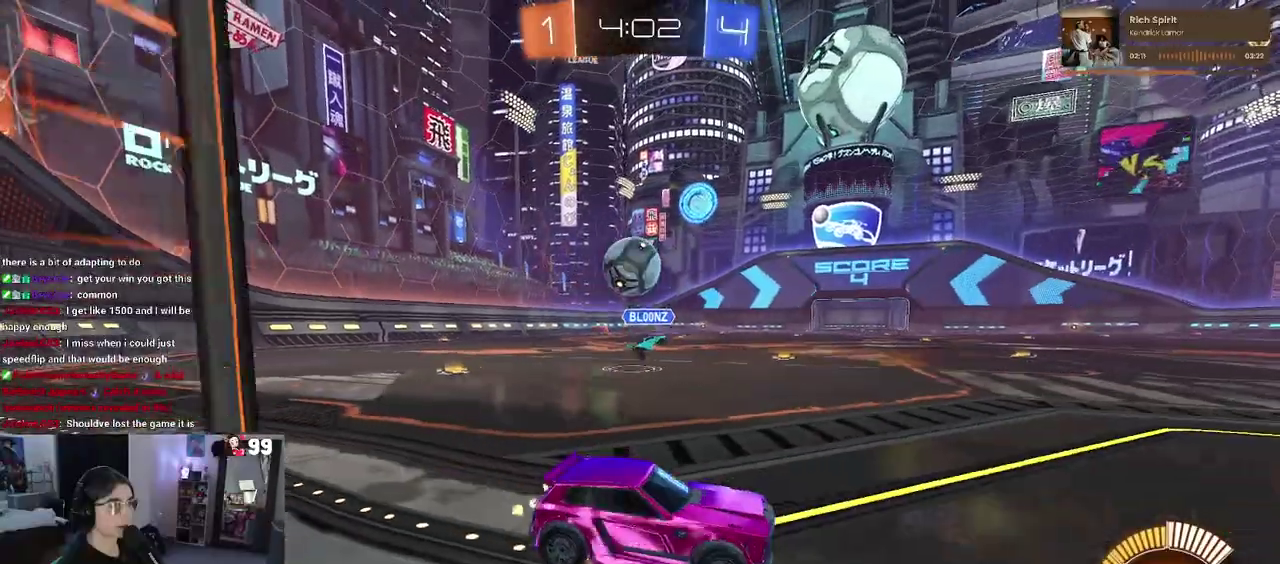
{"buttons": [], "left_stick": "center", "right_stick": "center", "events": [[167, "CROSS", "up"], [167, "left_stick", "left"], [283, "L2", "up"], [383, "left_stick", "center"]]}
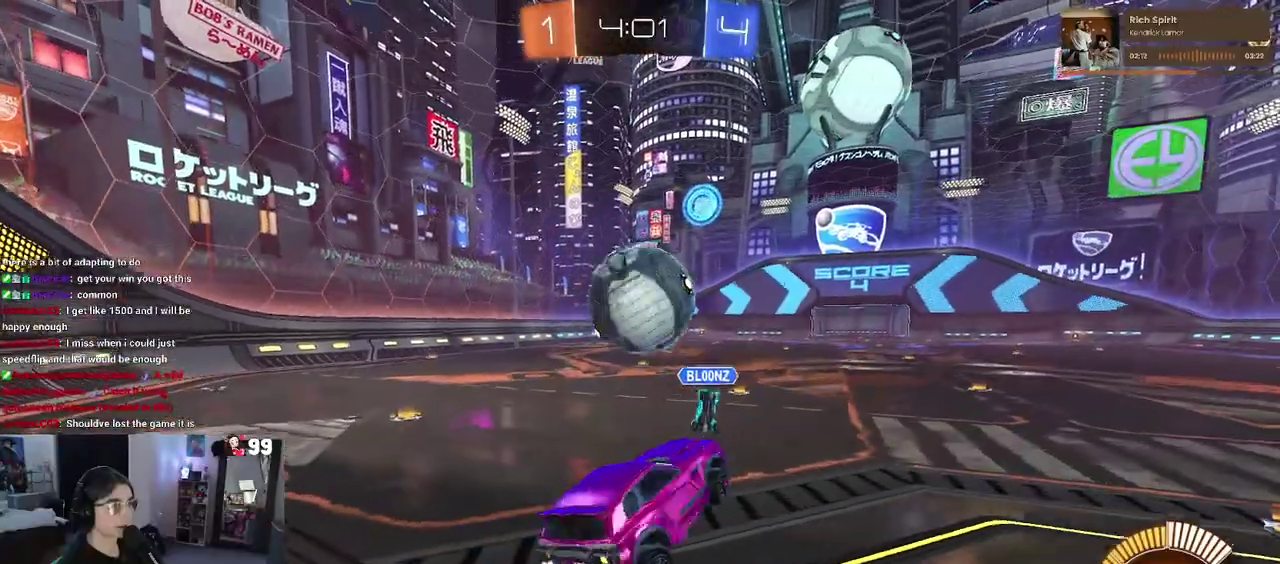
{"buttons": [], "left_stick": "center", "right_stick": "center", "events": [[117, "left_stick", "up-left"], [200, "CROSS", "down"], [300, "CROSS", "up"], [300, "left_stick", "down"], [450, "left_stick", "center"]]}
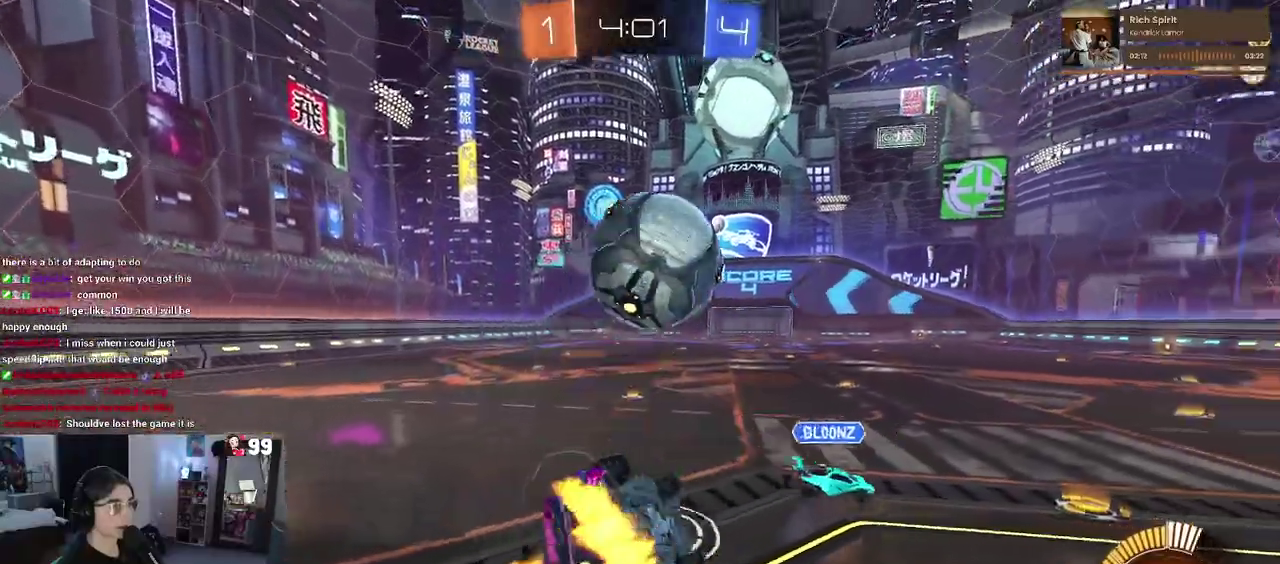
{"buttons": ["SQUARE", "R2"], "left_stick": "up-left", "right_stick": "center", "events": [[50, "left_stick", "down"], [250, "left_stick", "down-right"], [350, "R2", "down"], [383, "left_stick", "up-left"], [400, "SQUARE", "down"]]}
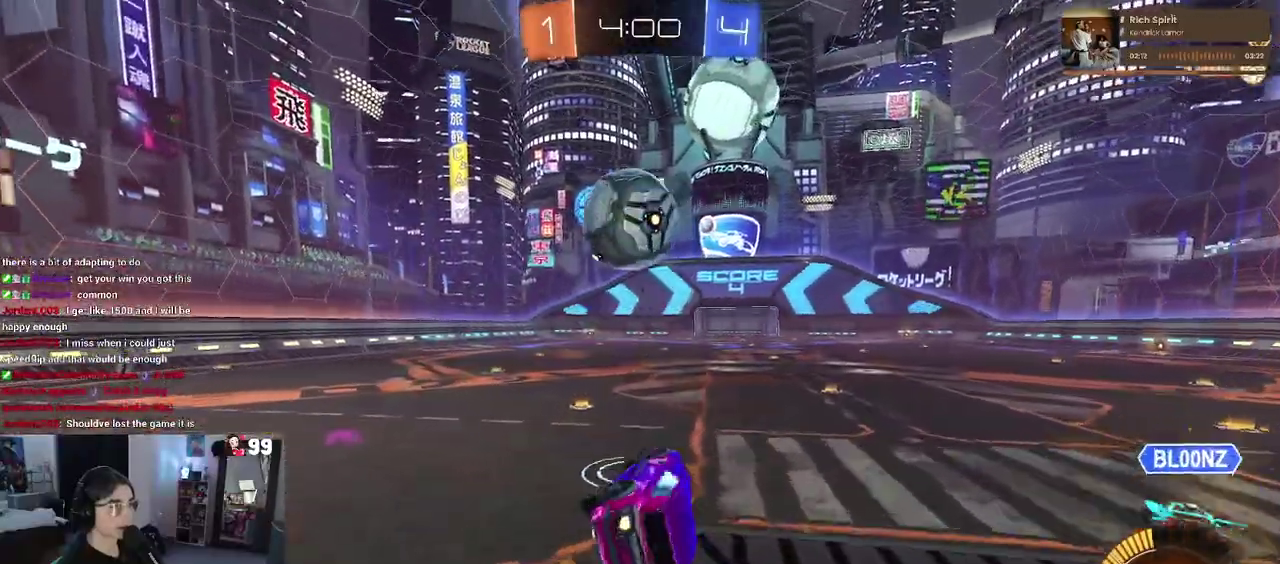
{"buttons": ["R2"], "left_stick": "center", "right_stick": "center", "events": [[117, "SQUARE", "up"], [117, "left_stick", "center"], [250, "left_stick", "down-right"], [350, "left_stick", "center"]]}
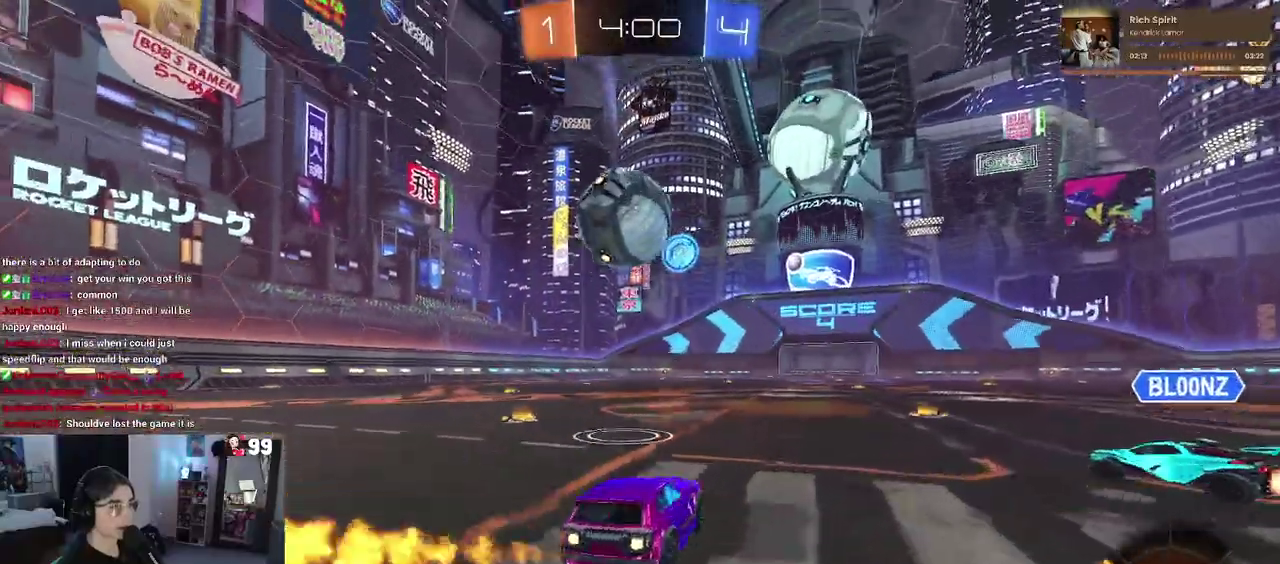
{"buttons": ["CROSS", "SQUARE", "R2"], "left_stick": "left", "right_stick": "center"}
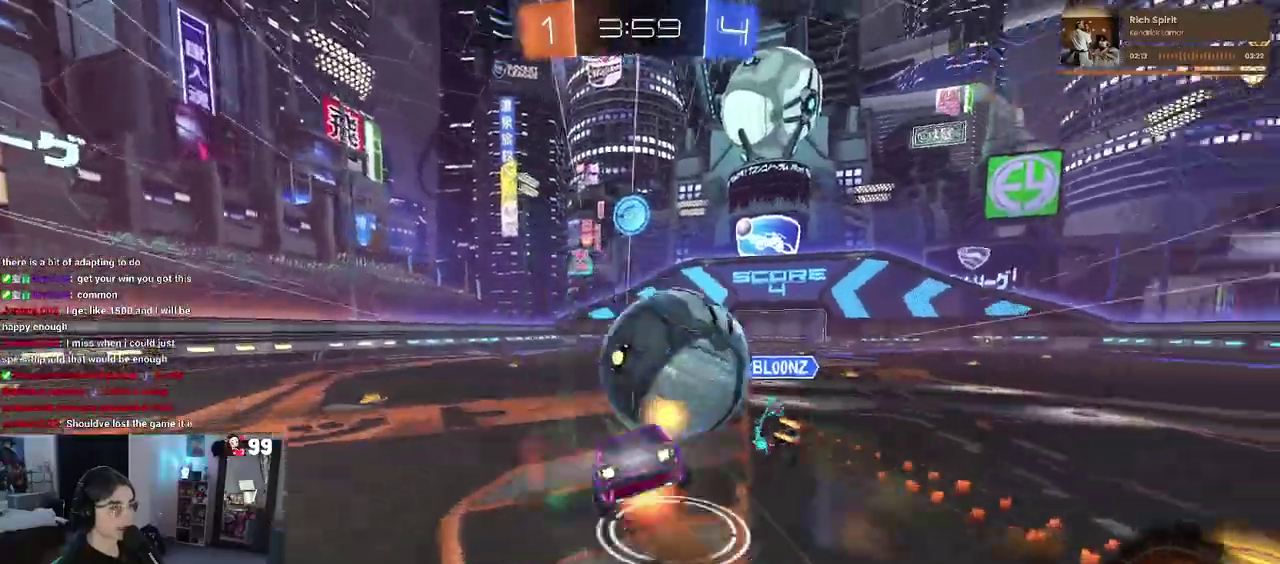
{"buttons": ["SQUARE", "R2"], "left_stick": "left", "right_stick": "center"}
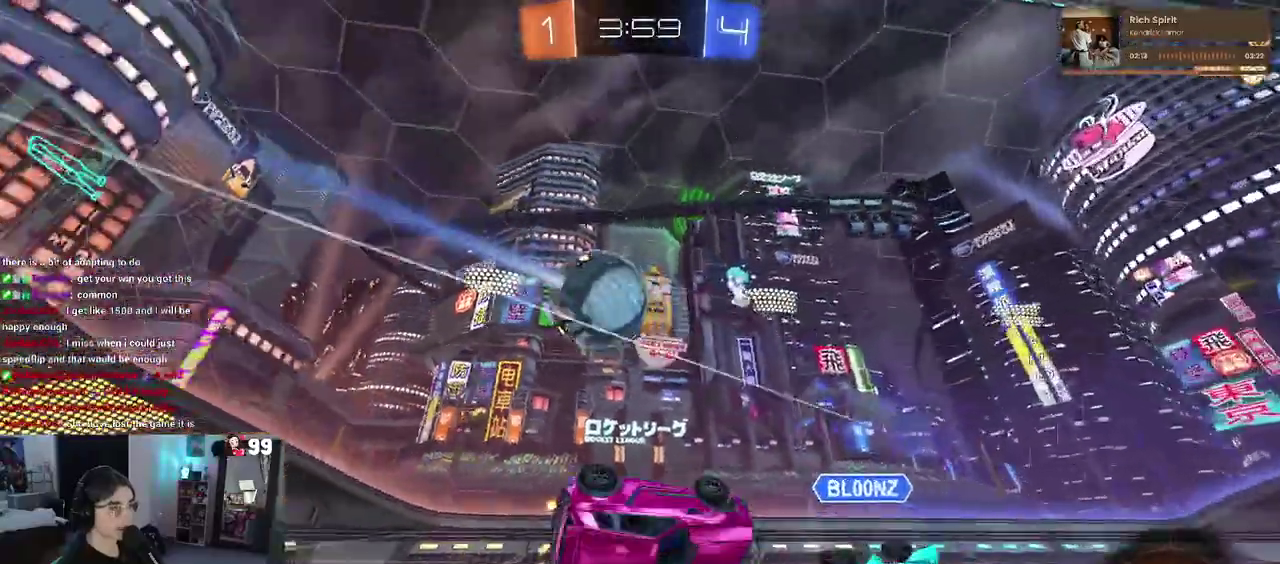
{"buttons": ["R2"], "left_stick": "center", "right_stick": "center", "events": [[233, "SQUARE", "up"], [233, "left_stick", "center"]]}
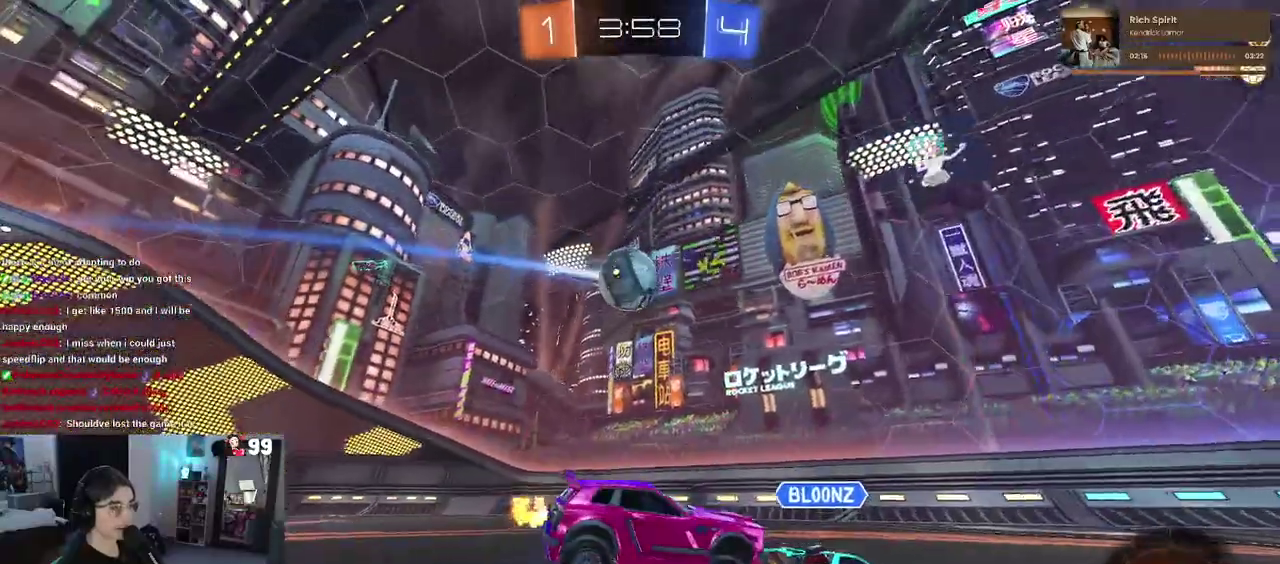
{"buttons": ["L2"], "left_stick": "center", "right_stick": "center", "events": [[100, "left_stick", "left"], [317, "R2", "up"], [333, "L2", "down"], [417, "left_stick", "center"]]}
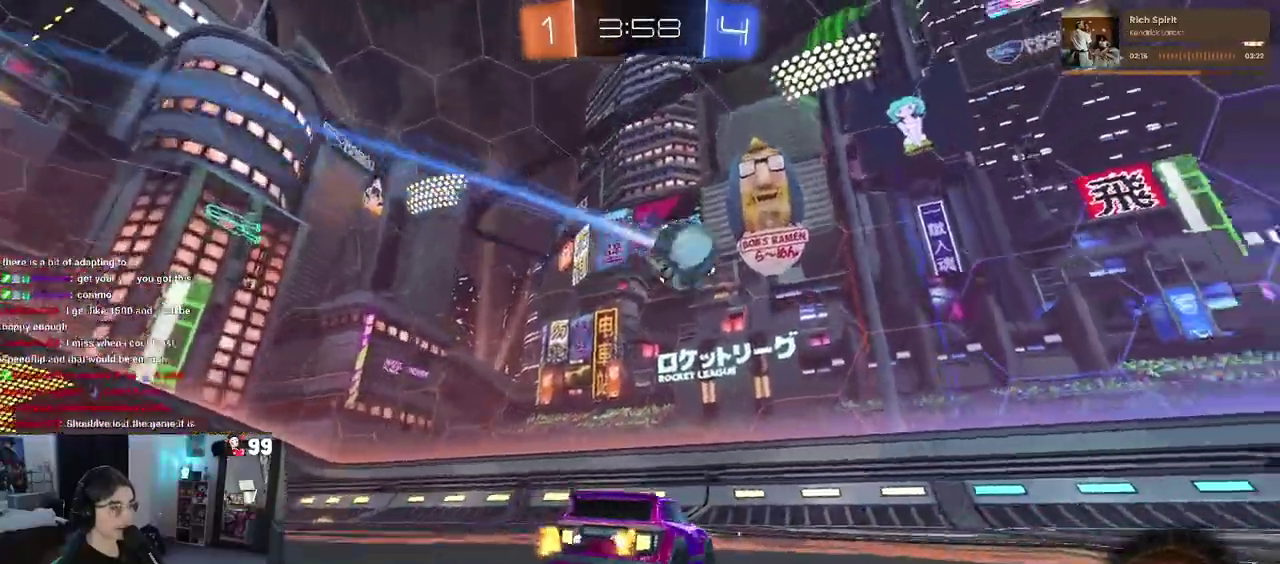
{"buttons": ["R2"], "left_stick": "center", "right_stick": "center", "events": [[33, "R2", "down"], [67, "left_stick", "right"], [117, "L2", "up"], [217, "left_stick", "center"]]}
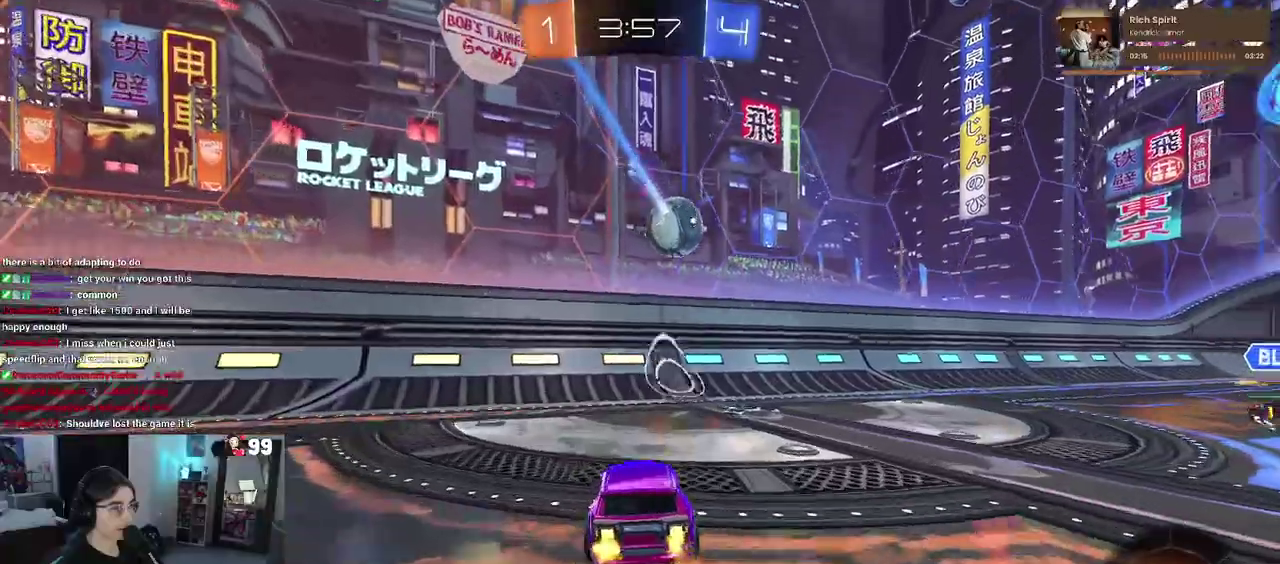
{"buttons": ["R2"], "left_stick": "right", "right_stick": "center", "events": [[17, "left_stick", "right"], [200, "SQUARE", "down"], [317, "SQUARE", "up"]]}
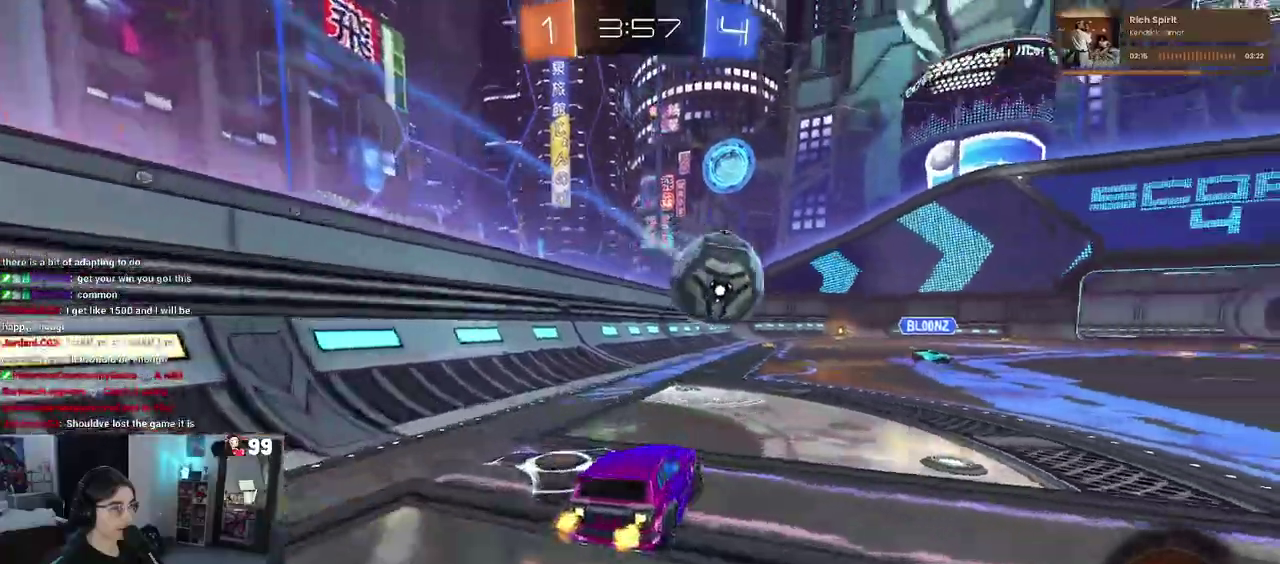
{"buttons": ["SQUARE", "R2"], "left_stick": "right", "right_stick": "center", "events": [[250, "left_stick", "center"], [417, "left_stick", "right"], [483, "SQUARE", "down"]]}
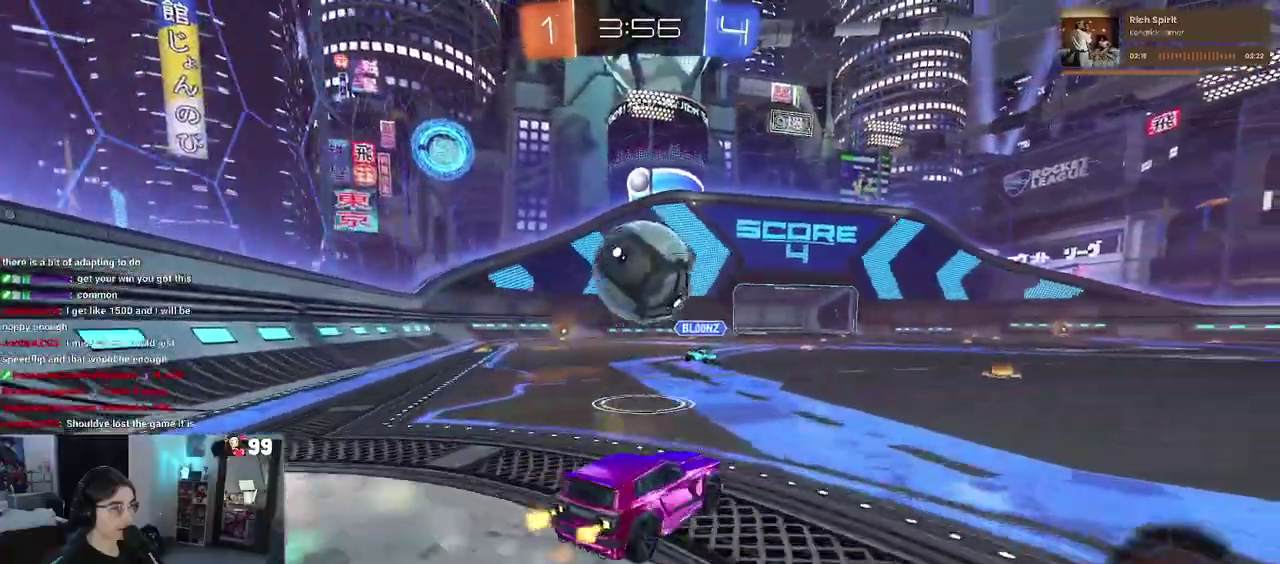
{"buttons": ["R2"], "left_stick": "right", "right_stick": "center", "events": [[100, "SQUARE", "up"]]}
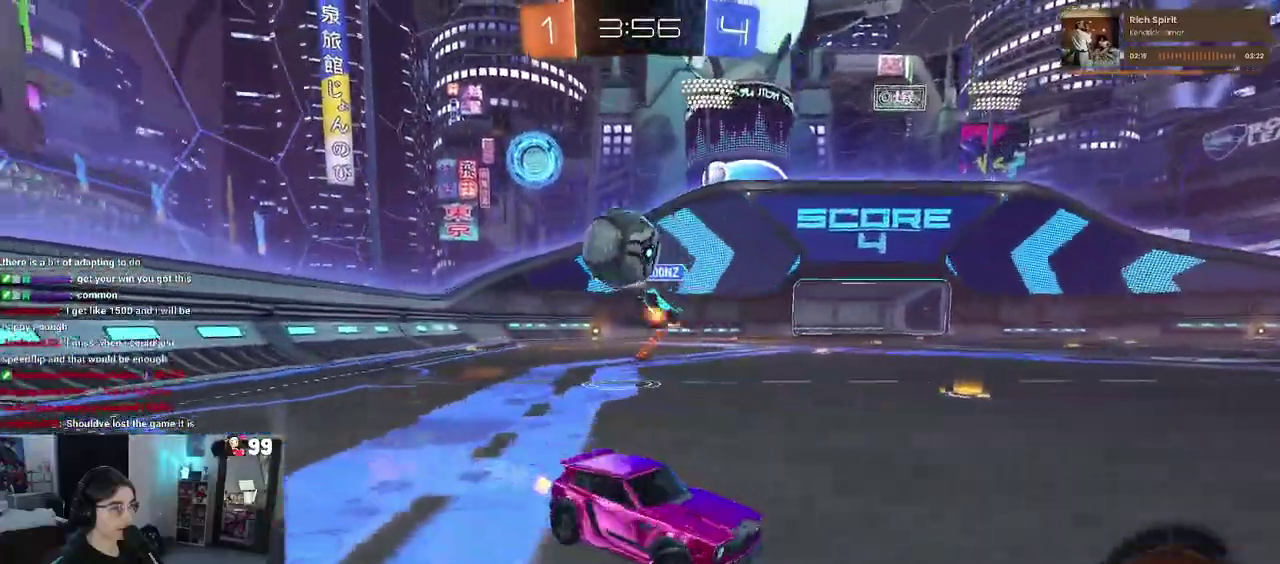
{"buttons": ["R2"], "left_stick": "center", "right_stick": "center", "events": [[333, "left_stick", "center"]]}
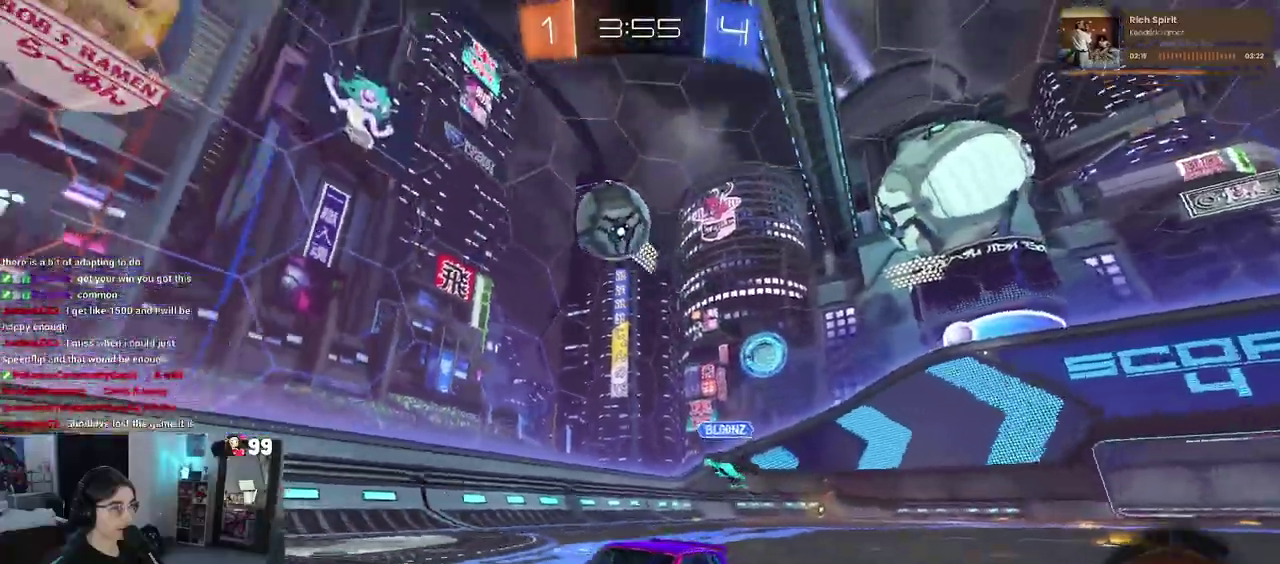
{"buttons": ["CROSS", "R2"], "left_stick": "up-left", "right_stick": "center", "events": [[50, "TRIANGLE", "down"], [133, "left_stick", "right"], [200, "TRIANGLE", "up"], [300, "left_stick", "up-right"], [367, "CROSS", "down"], [367, "left_stick", "up"], [433, "left_stick", "up-left"], [450, "CROSS", "up"], [500, "CROSS", "down"]]}
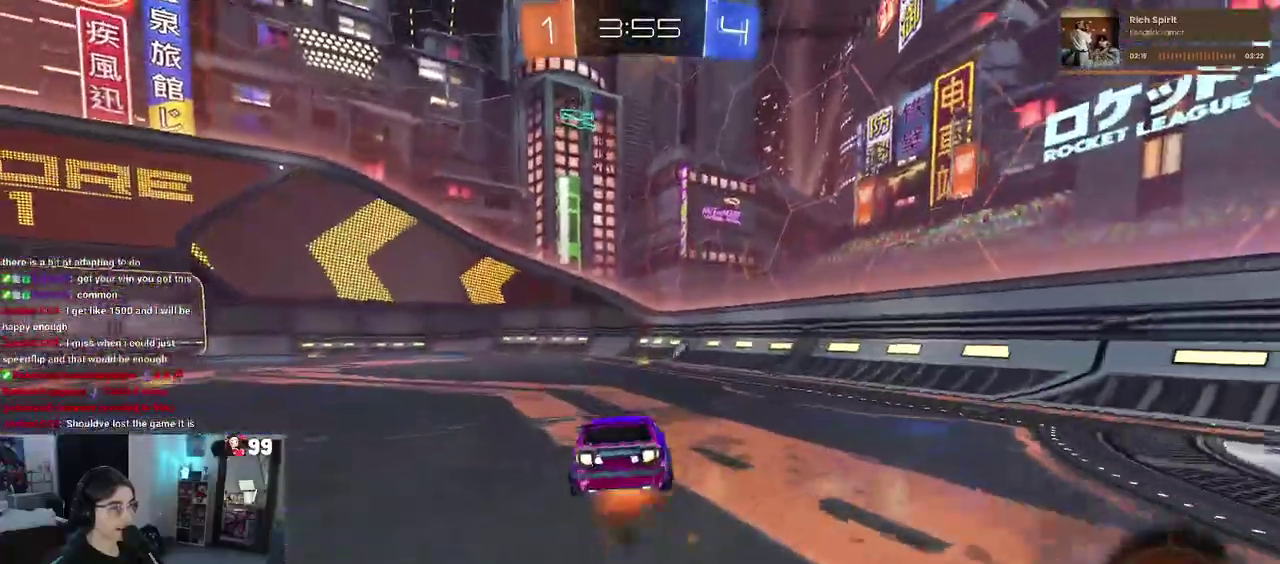
{"buttons": ["R2"], "left_stick": "left", "right_stick": "center", "events": [[67, "left_stick", "down"], [133, "CROSS", "up"], [200, "TRIANGLE", "down"], [300, "left_stick", "down-left"], [333, "TRIANGLE", "up"], [450, "left_stick", "left"]]}
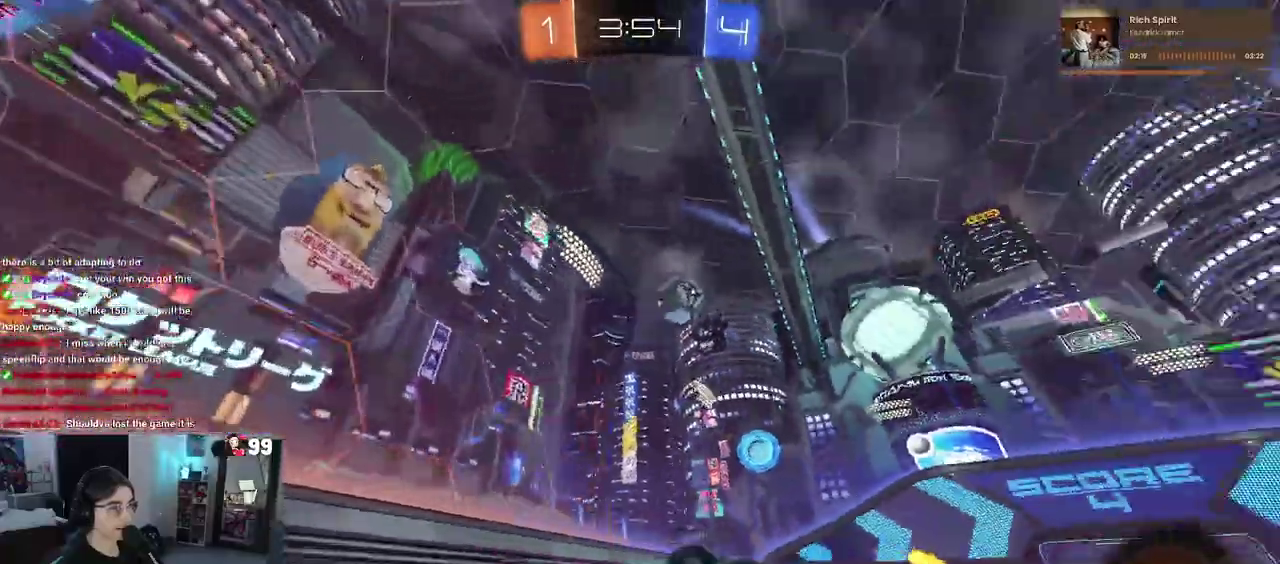
{"buttons": ["L2"], "left_stick": "left", "right_stick": "center", "events": [[17, "SQUARE", "down"], [333, "SQUARE", "up"], [367, "left_stick", "center"], [450, "L2", "down"], [467, "left_stick", "left"], [483, "R2", "up"]]}
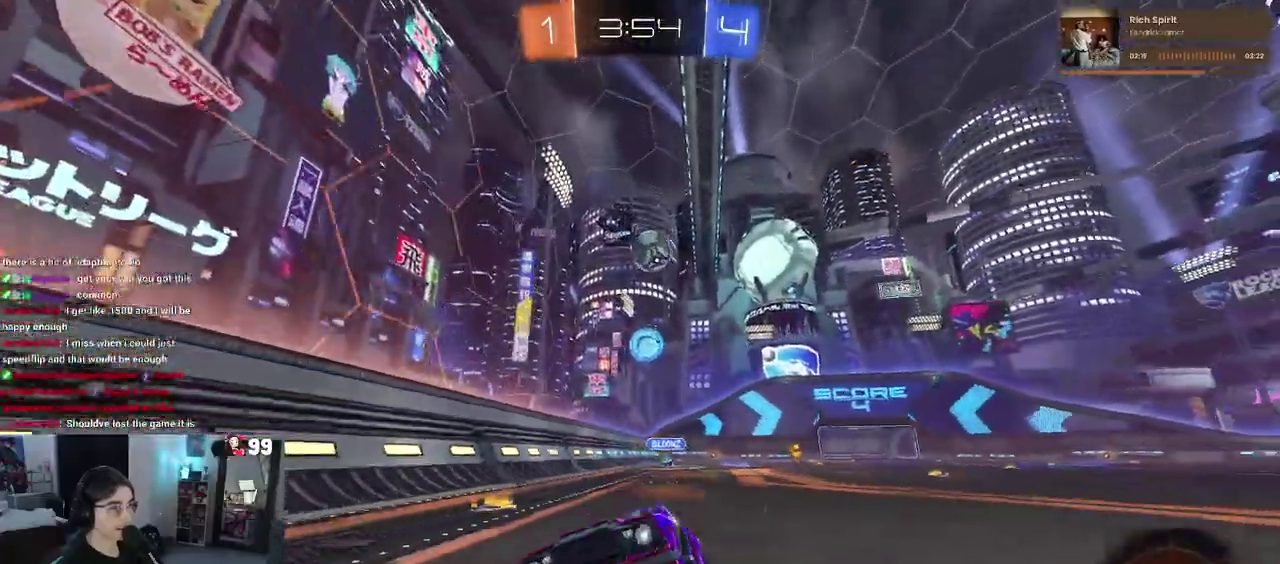
{"buttons": ["R2"], "left_stick": "center", "right_stick": "center", "events": [[333, "R2", "down"], [350, "left_stick", "center"], [433, "L2", "up"]]}
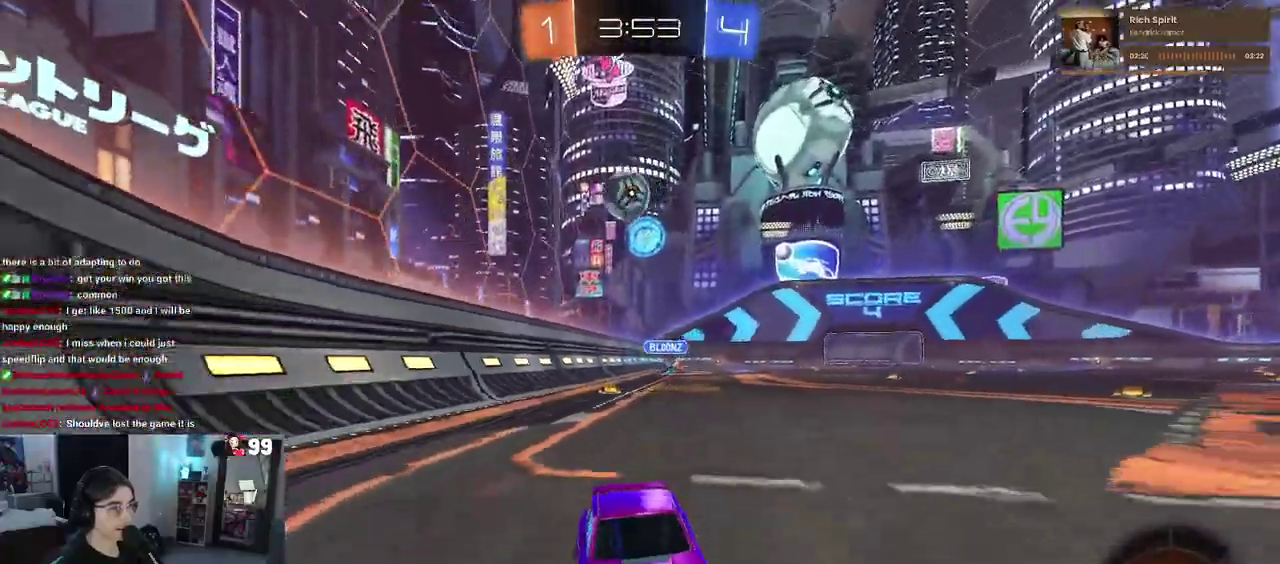
{"buttons": ["R2"], "left_stick": "center", "right_stick": "center", "events": [[33, "R2", "up"], [67, "left_stick", "left"], [100, "L2", "down"], [217, "left_stick", "up-left"], [317, "L2", "up"], [333, "R2", "down"], [350, "left_stick", "center"]]}